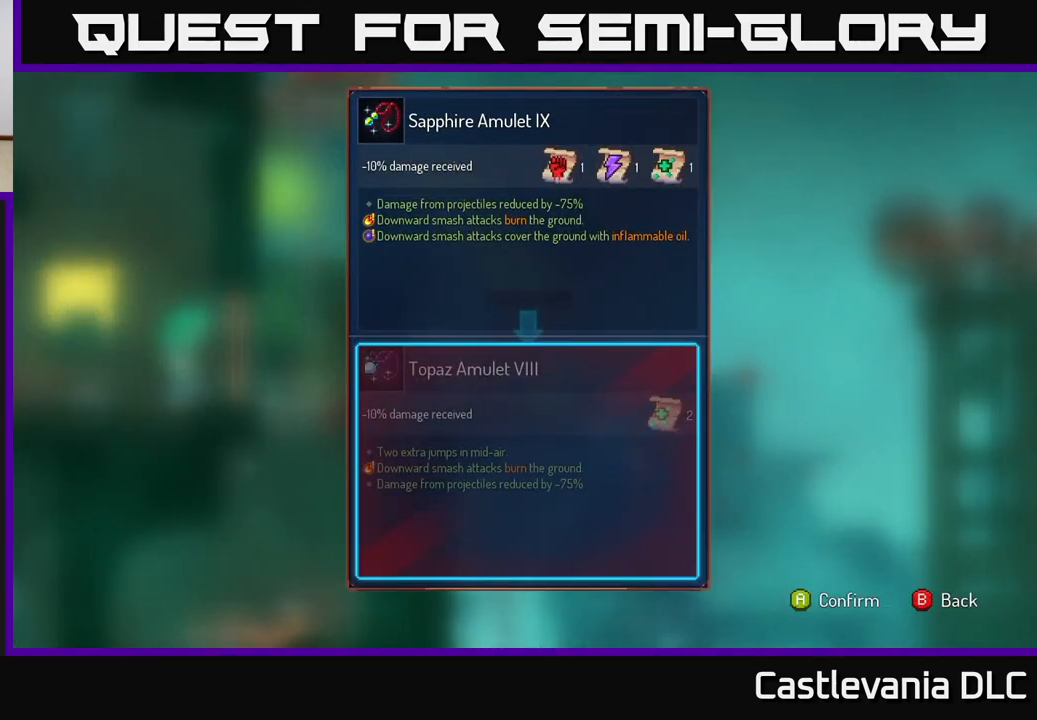
Gameplay with a controller (Xbox layout); each line is a JSON object with the inputs held at the frame after it. "events" lists button and stick changes between this image and that frame as [ms after this image, input, new state], when the widget could be followed in between.
{"buttons": [], "left_stick": "center", "right_stick": "center", "events": []}
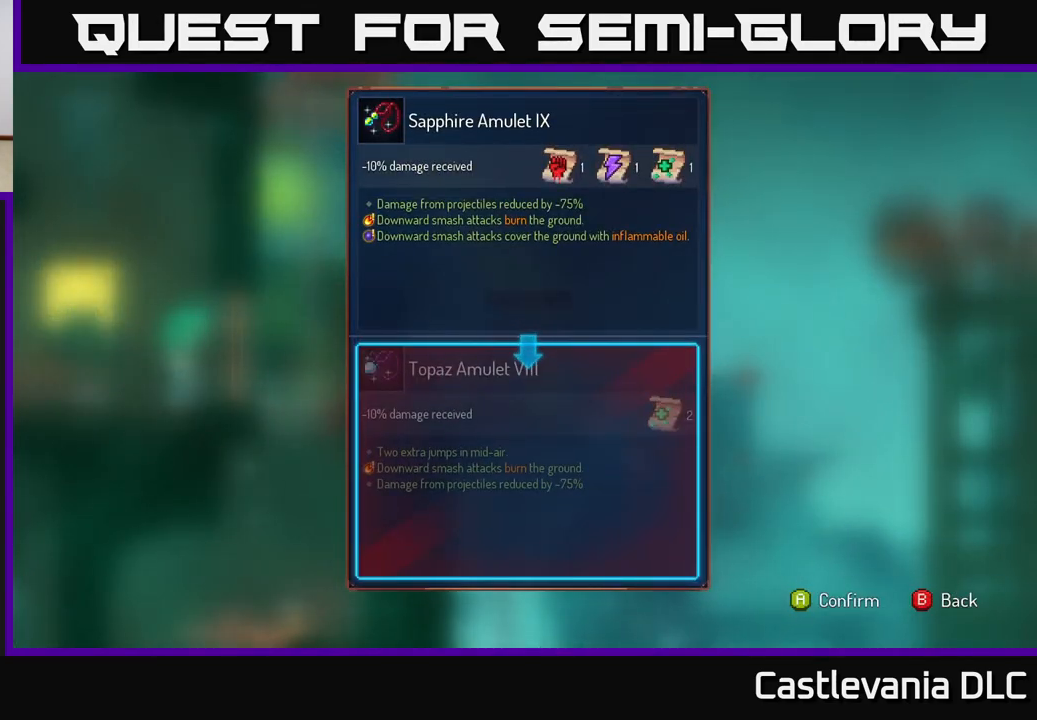
{"buttons": [], "left_stick": "center", "right_stick": "center", "events": []}
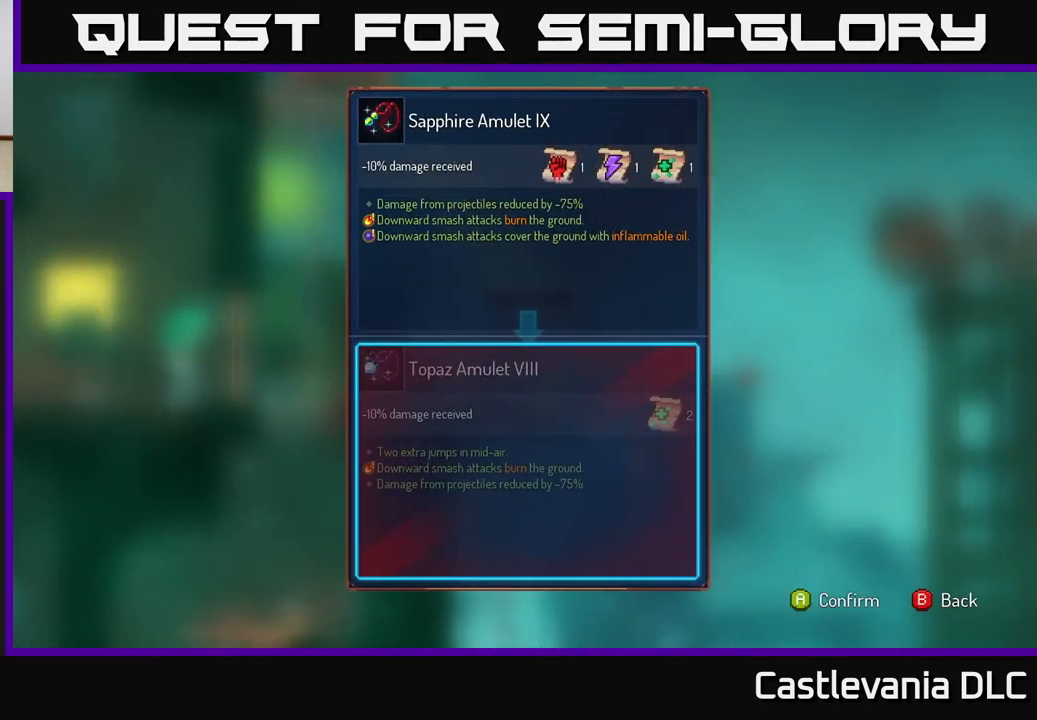
{"buttons": [], "left_stick": "center", "right_stick": "center", "events": []}
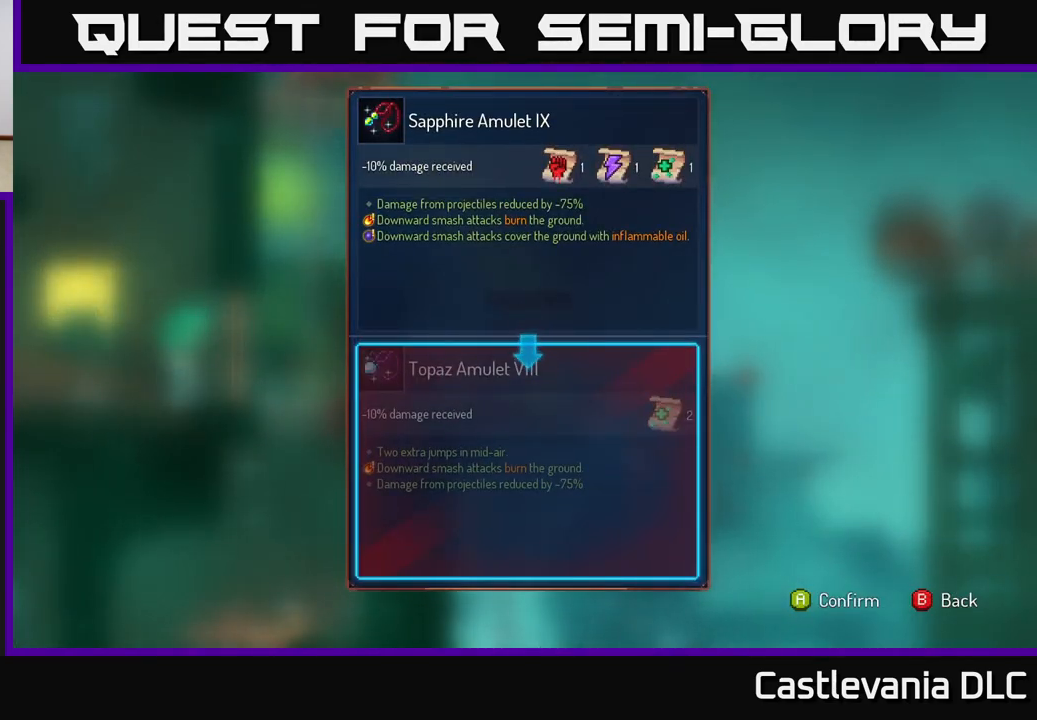
{"buttons": [], "left_stick": "center", "right_stick": "center", "events": []}
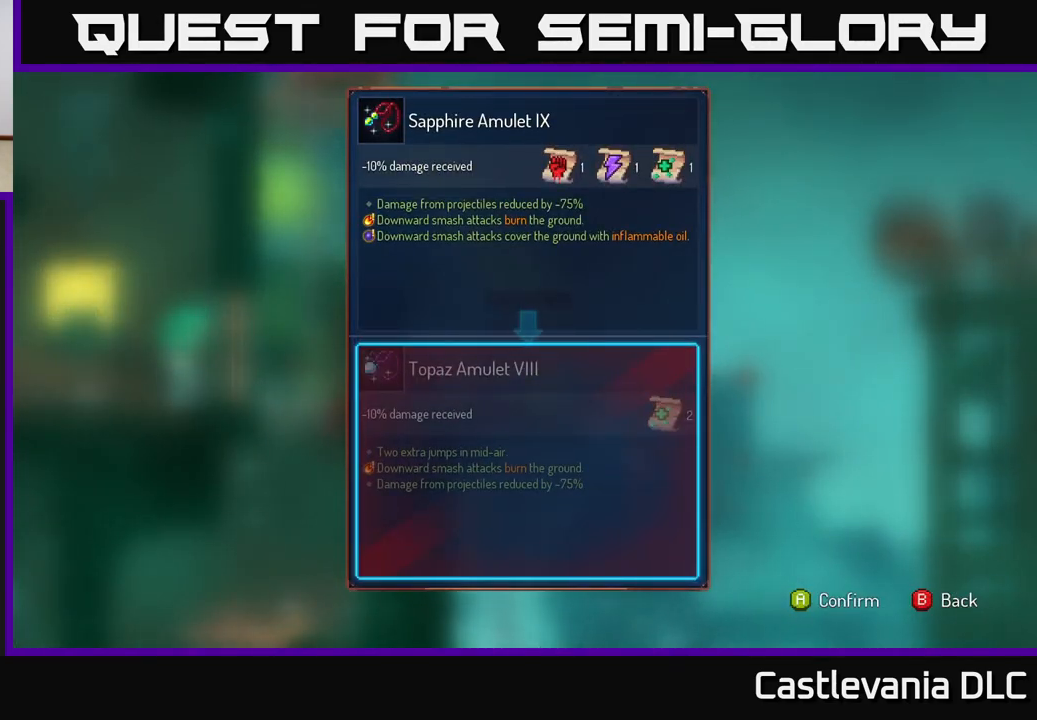
{"buttons": [], "left_stick": "center", "right_stick": "center", "events": []}
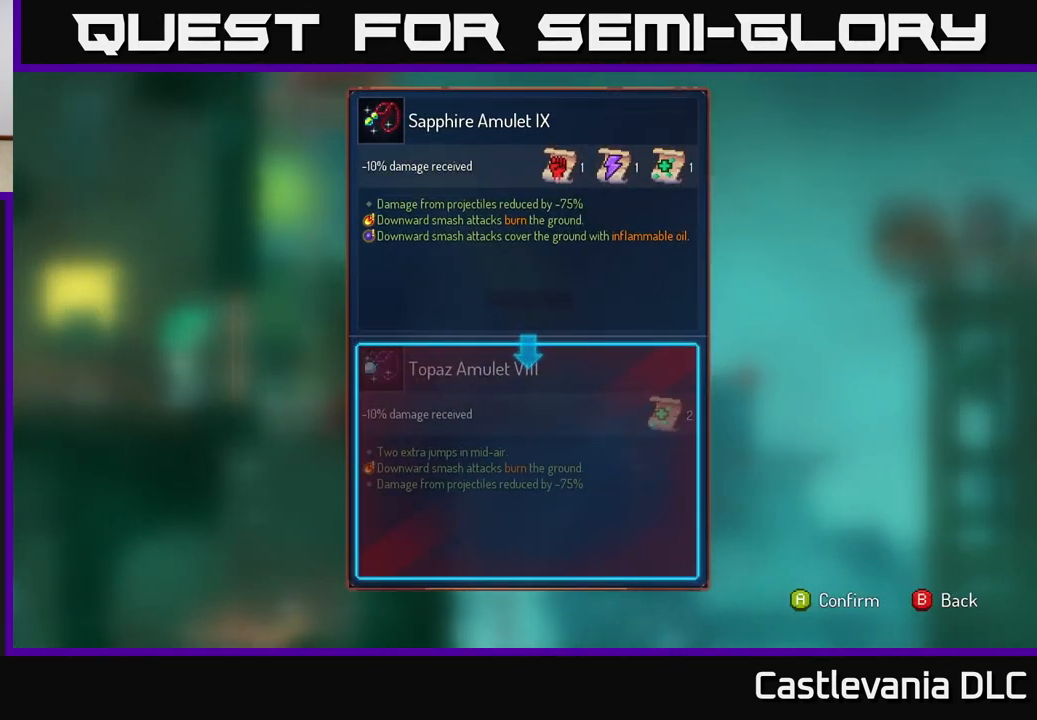
{"buttons": ["R1"], "left_stick": "center", "right_stick": "center", "events": [[33, "A", "down"], [67, "A", "up"], [267, "R1", "down"]]}
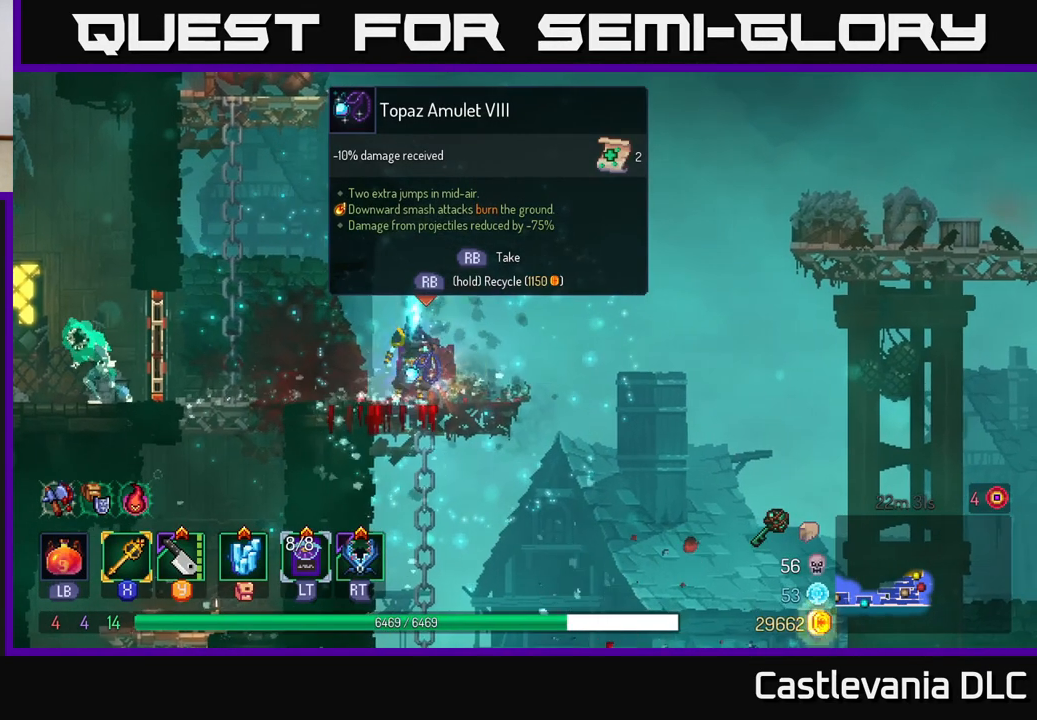
{"buttons": ["R1"], "left_stick": "center", "right_stick": "center", "events": []}
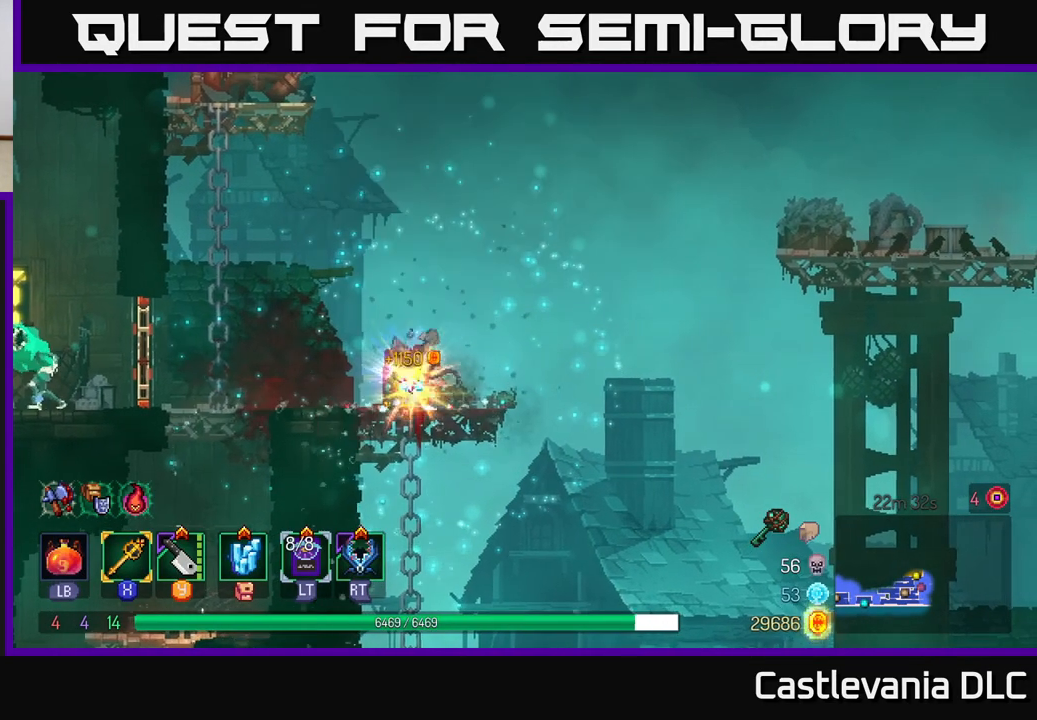
{"buttons": [], "left_stick": "left", "right_stick": "center", "events": [[17, "left_stick", "left"], [100, "R1", "up"]]}
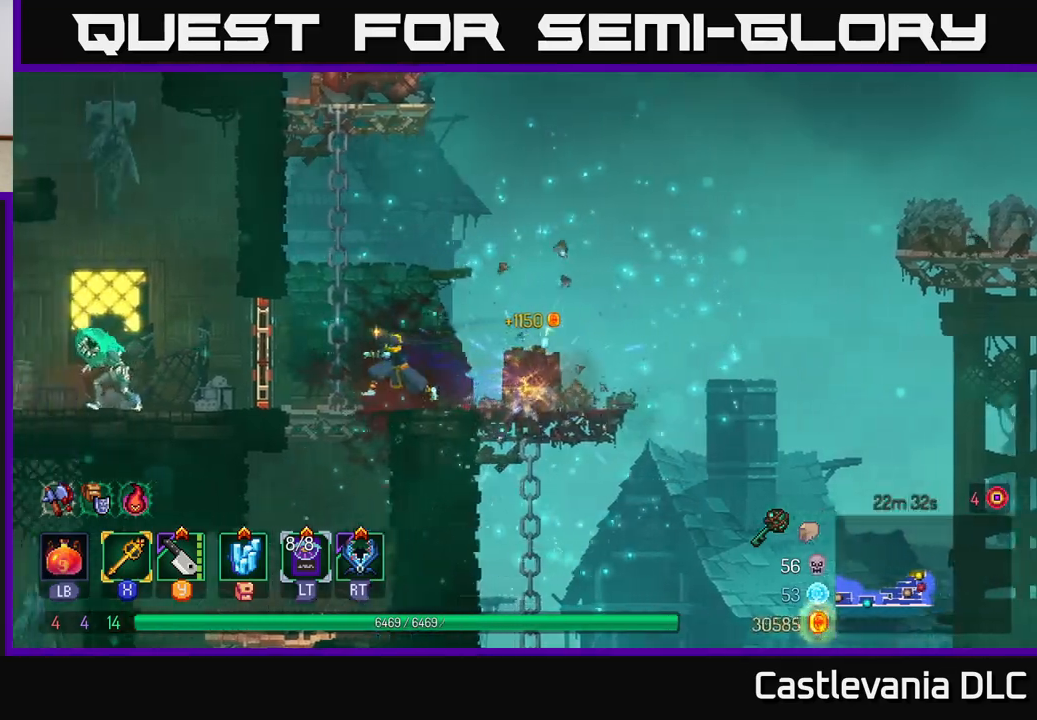
{"buttons": ["X"], "left_stick": "left", "right_stick": "center", "events": [[183, "B", "down"], [300, "B", "up"], [483, "X", "down"]]}
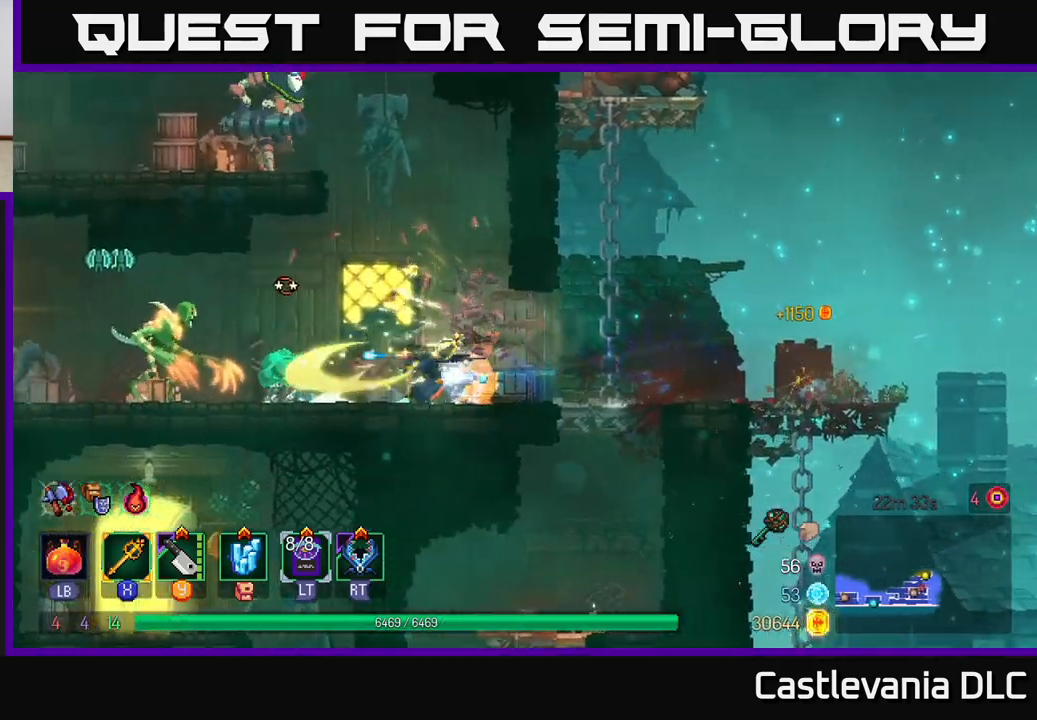
{"buttons": [], "left_stick": "left", "right_stick": "center", "events": [[67, "X", "up"]]}
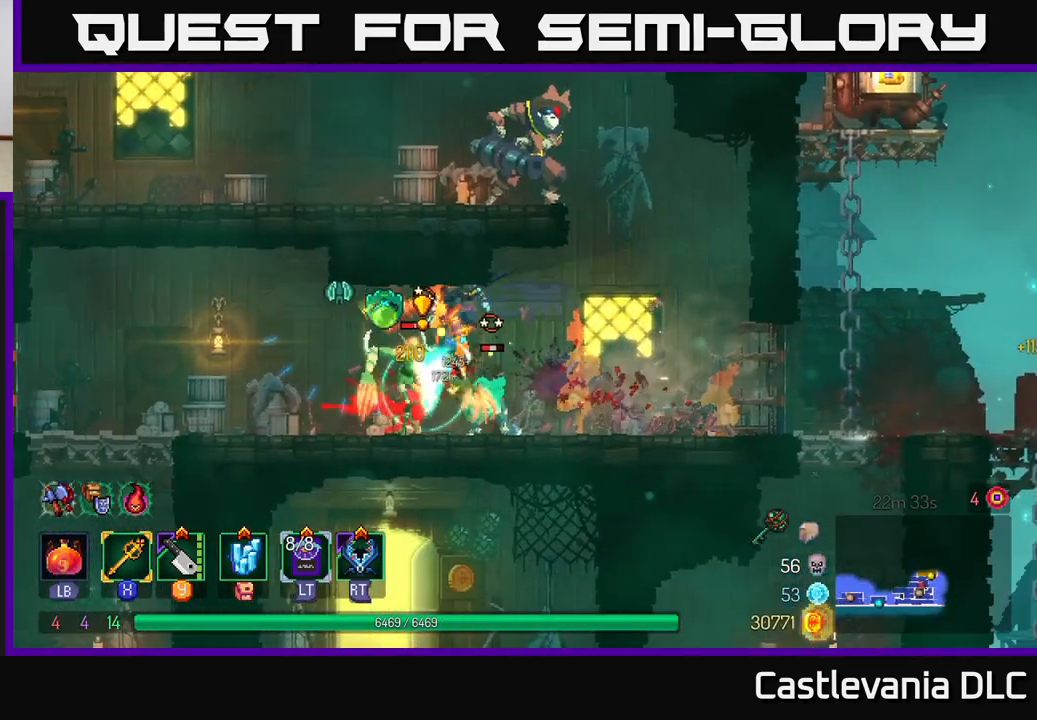
{"buttons": ["B"], "left_stick": "left", "right_stick": "center", "events": [[67, "Y", "down"], [150, "Y", "up"], [467, "B", "down"]]}
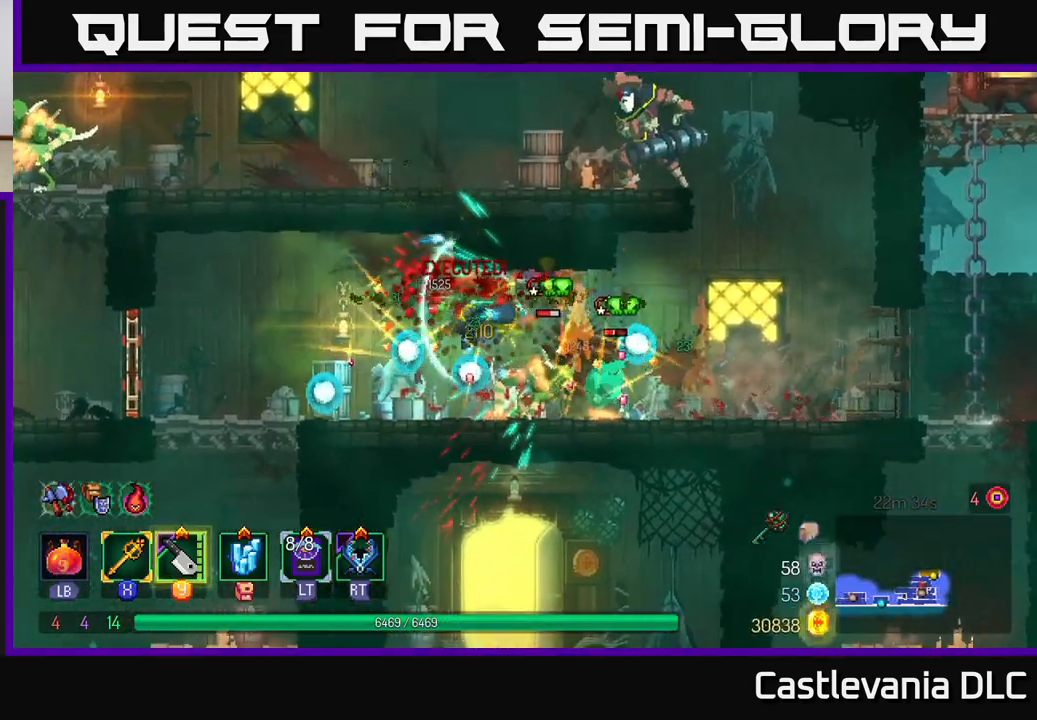
{"buttons": [], "left_stick": "right", "right_stick": "center", "events": [[50, "B", "up"], [133, "left_stick", "right"], [183, "X", "down"], [300, "X", "up"]]}
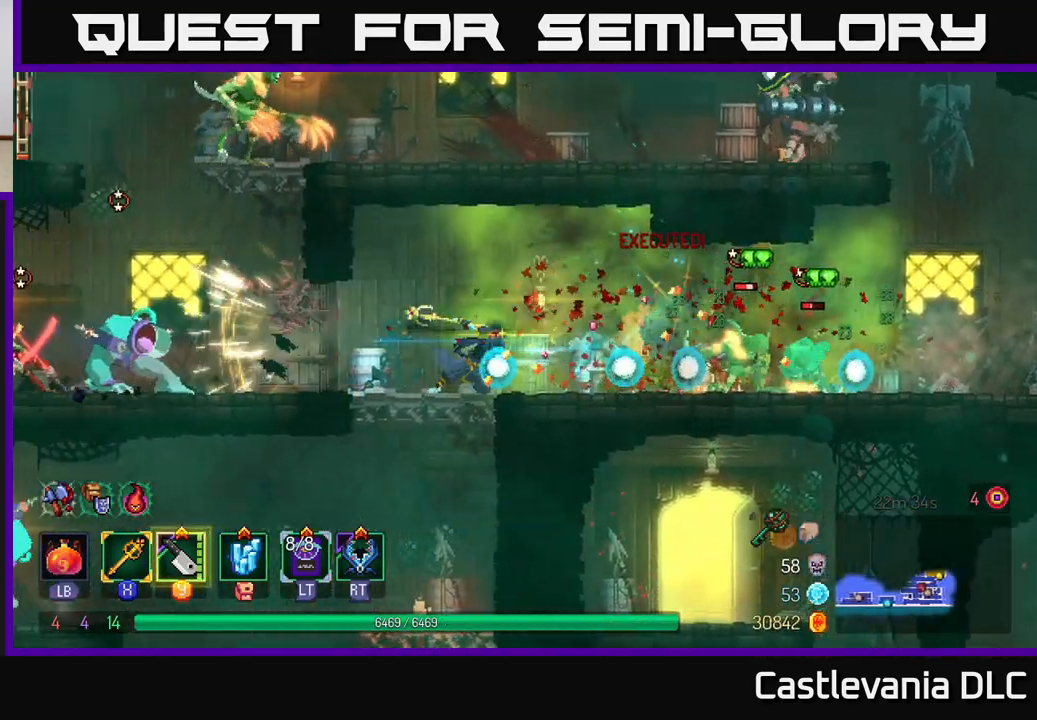
{"buttons": [], "left_stick": "right", "right_stick": "center", "events": []}
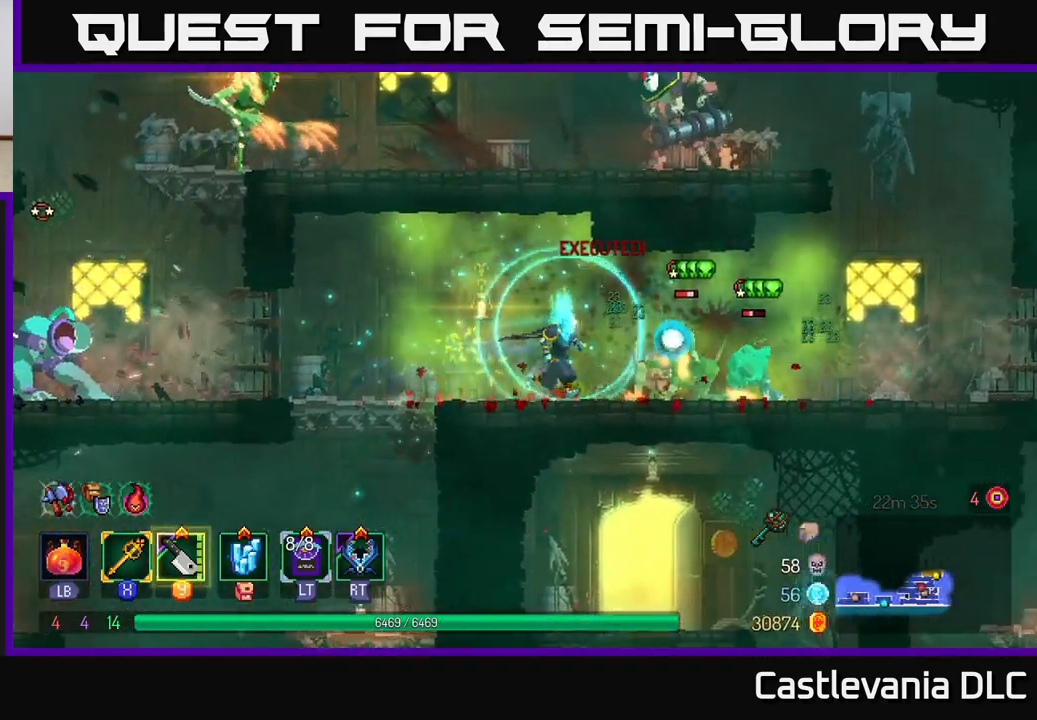
{"buttons": [], "left_stick": "up-left", "right_stick": "center", "events": [[83, "X", "down"], [183, "X", "up"], [417, "left_stick", "up-left"]]}
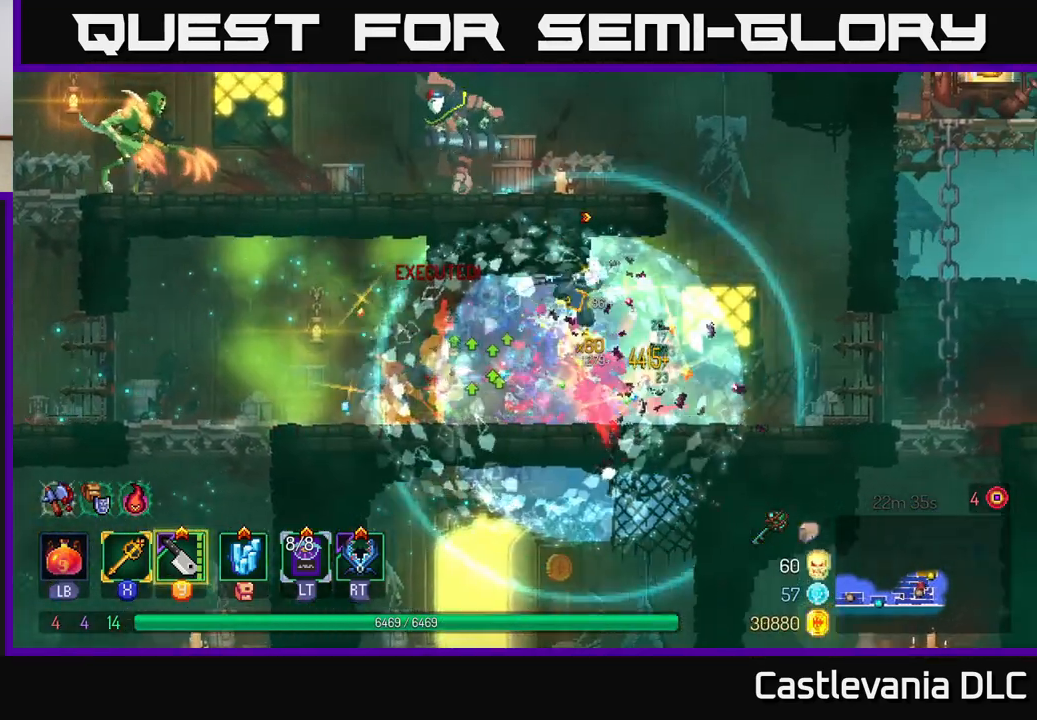
{"buttons": [], "left_stick": "left", "right_stick": "center", "events": [[17, "left_stick", "right"], [367, "A", "down"], [417, "left_stick", "left"], [500, "A", "up"]]}
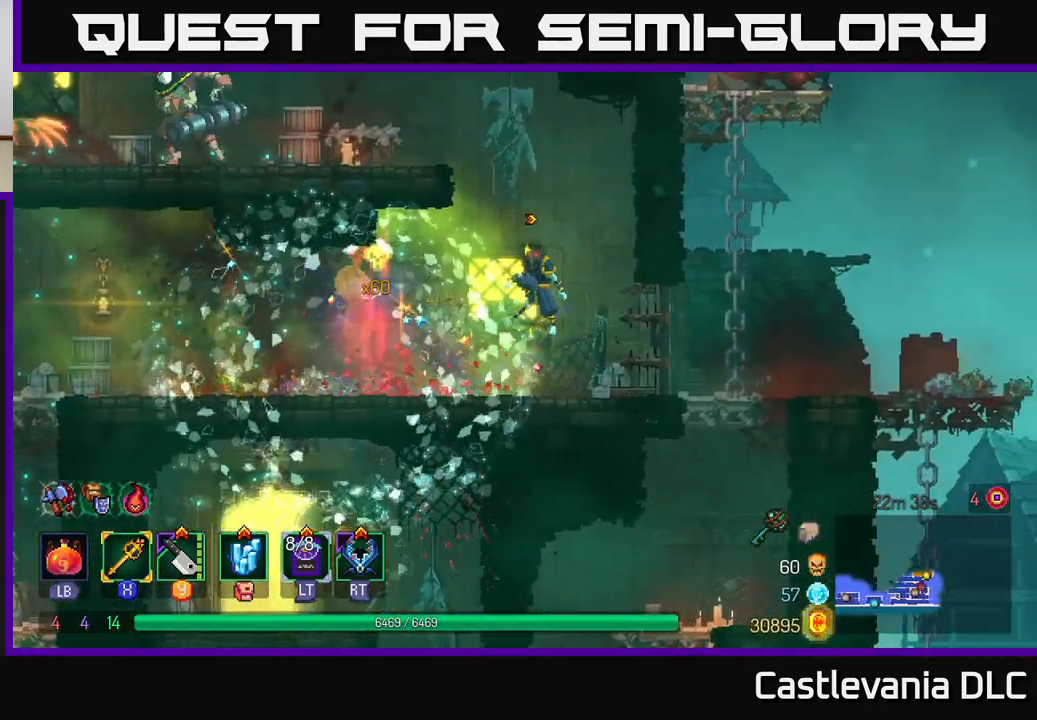
{"buttons": [], "left_stick": "left", "right_stick": "center", "events": [[117, "A", "down"], [283, "A", "up"]]}
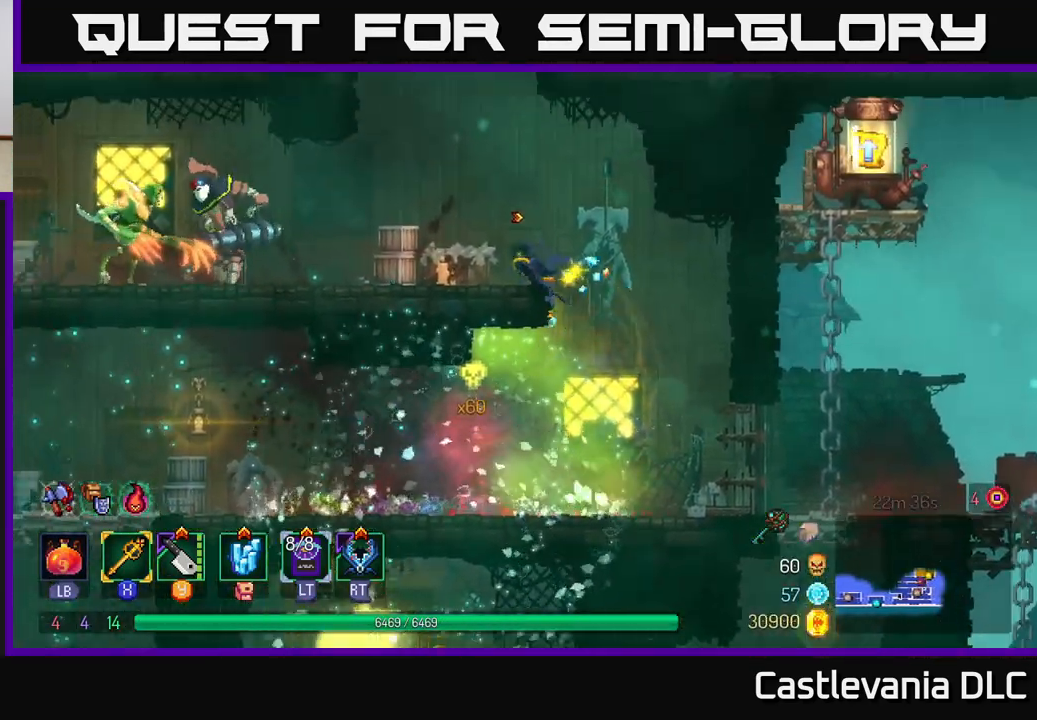
{"buttons": [], "left_stick": "left", "right_stick": "center", "events": [[267, "Y", "down"], [383, "Y", "up"]]}
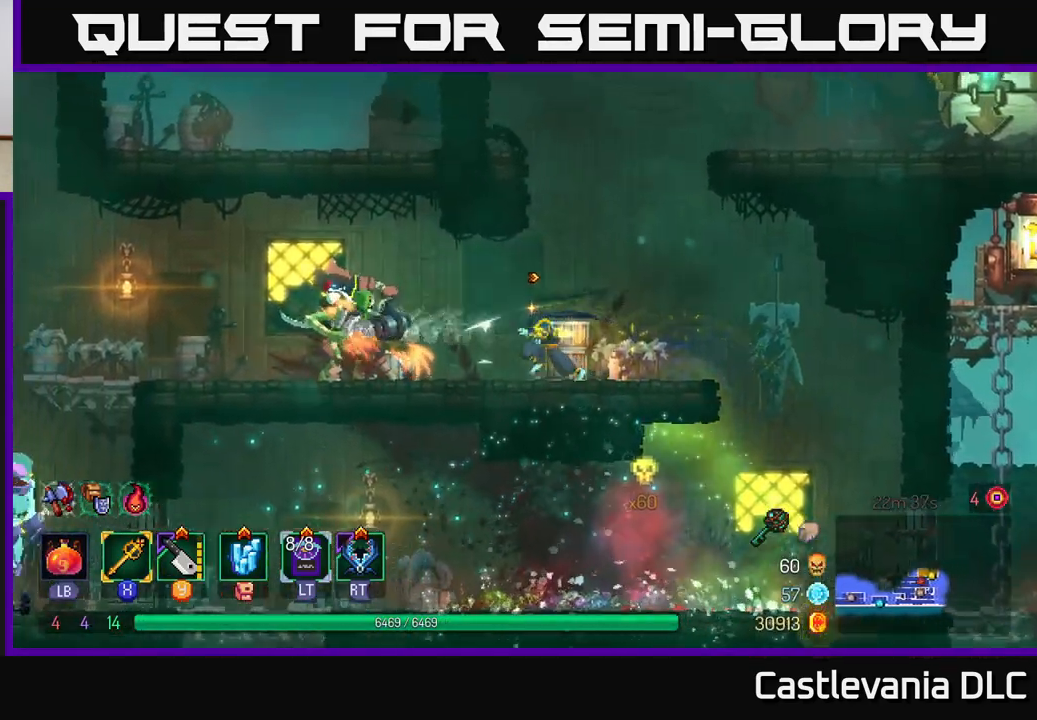
{"buttons": ["X"], "left_stick": "left", "right_stick": "center", "events": [[100, "B", "down"], [167, "B", "up"], [183, "R2", "down"], [300, "R2", "up"], [417, "X", "down"]]}
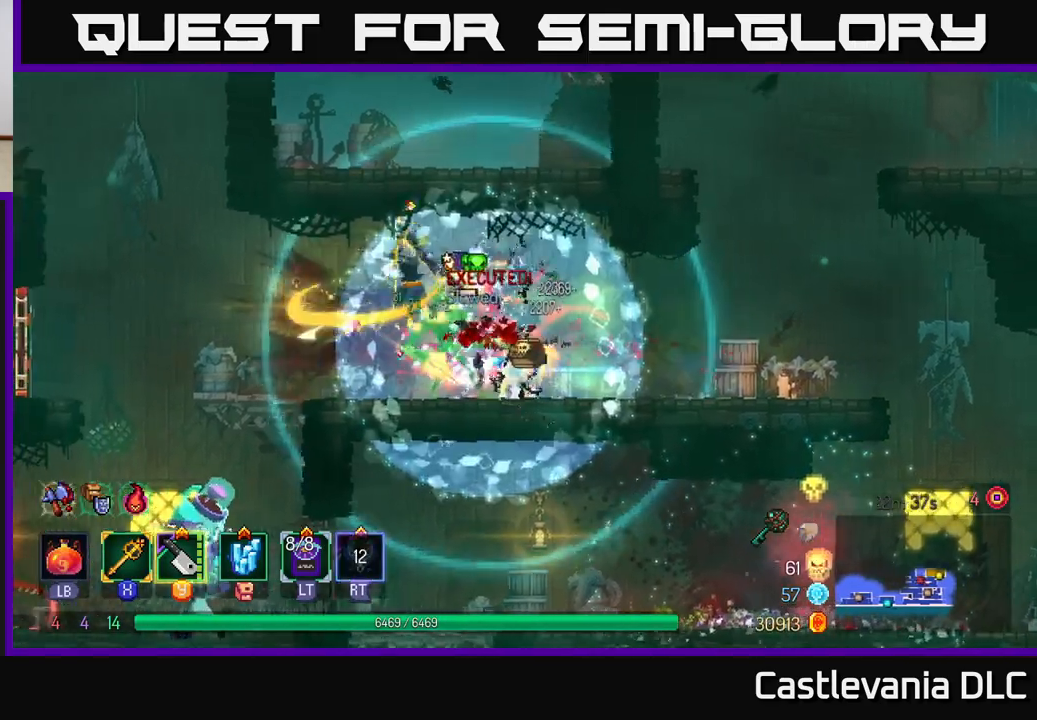
{"buttons": [], "left_stick": "right", "right_stick": "center", "events": [[17, "X", "up"], [150, "left_stick", "right"]]}
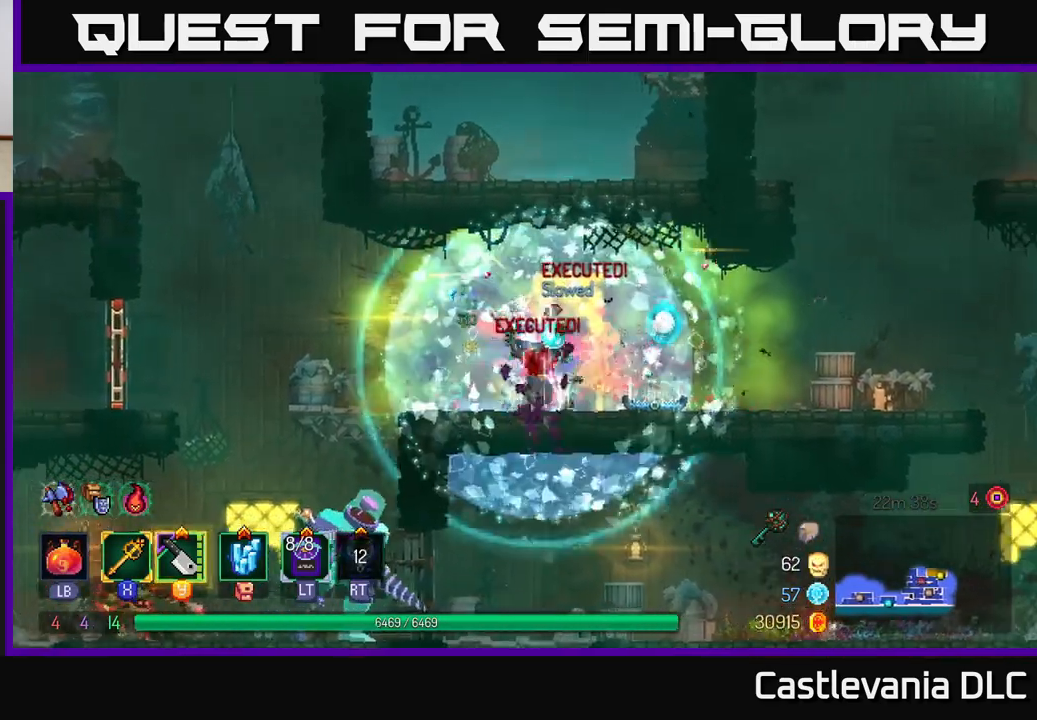
{"buttons": [], "left_stick": "left", "right_stick": "center", "events": [[183, "X", "down"], [217, "left_stick", "left"], [267, "X", "up"]]}
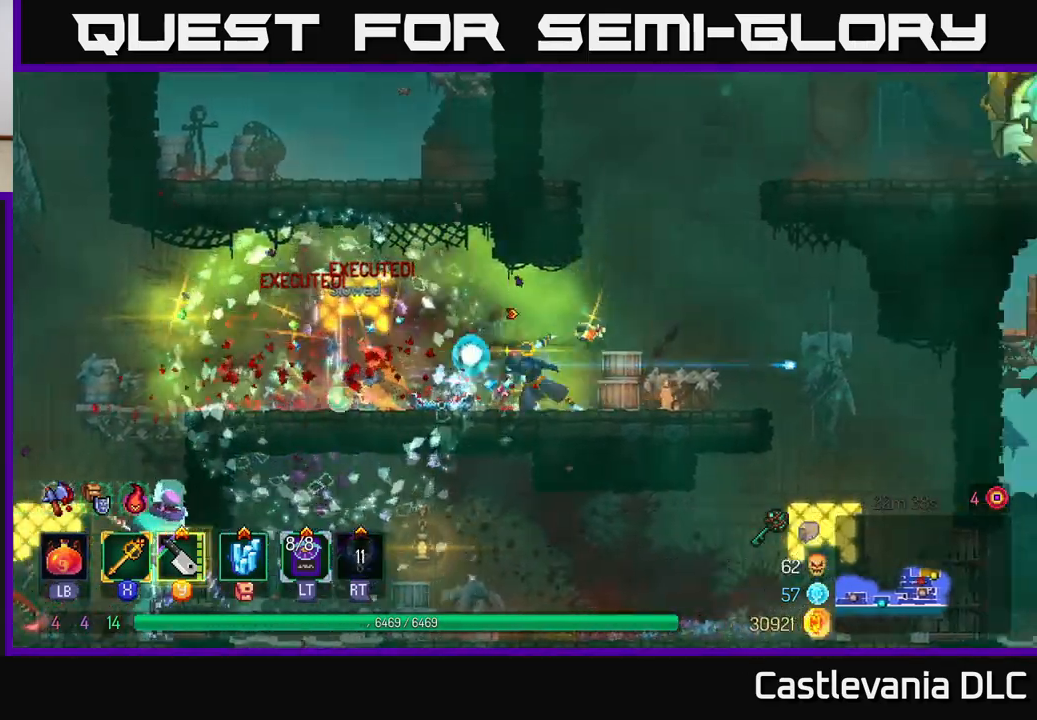
{"buttons": [], "left_stick": "left", "right_stick": "center", "events": [[83, "B", "down"], [167, "B", "up"], [250, "B", "down"], [333, "B", "up"]]}
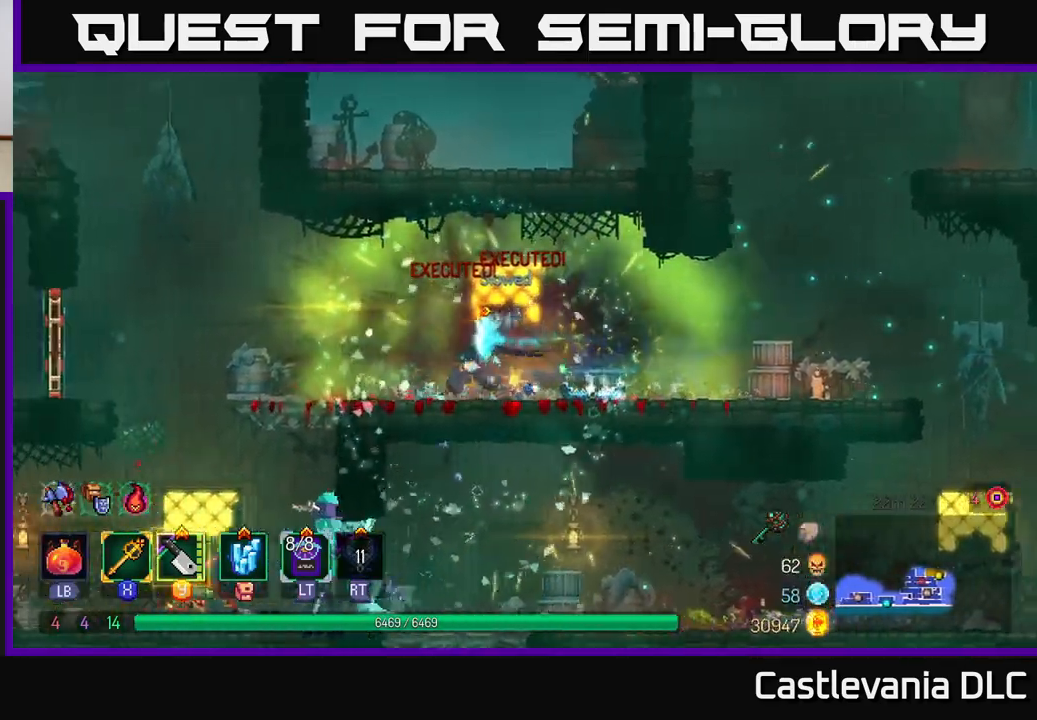
{"buttons": [], "left_stick": "left", "right_stick": "center", "events": [[333, "A", "down"], [450, "A", "up"]]}
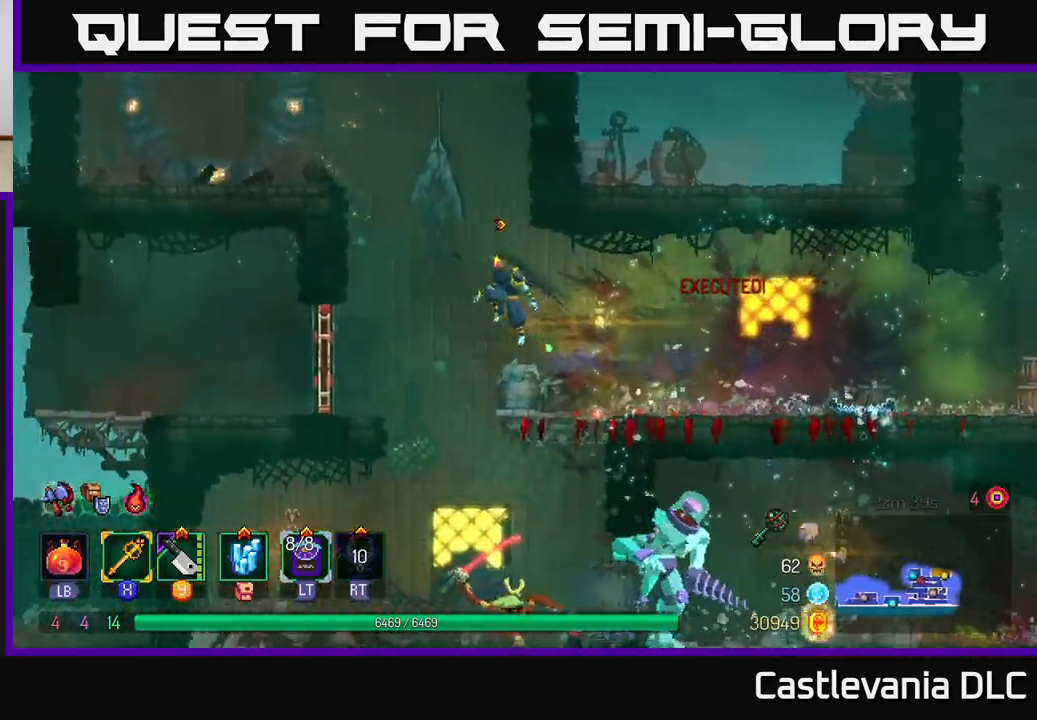
{"buttons": [], "left_stick": "right", "right_stick": "center", "events": [[50, "left_stick", "down"], [100, "A", "down"], [233, "A", "up"], [383, "left_stick", "right"]]}
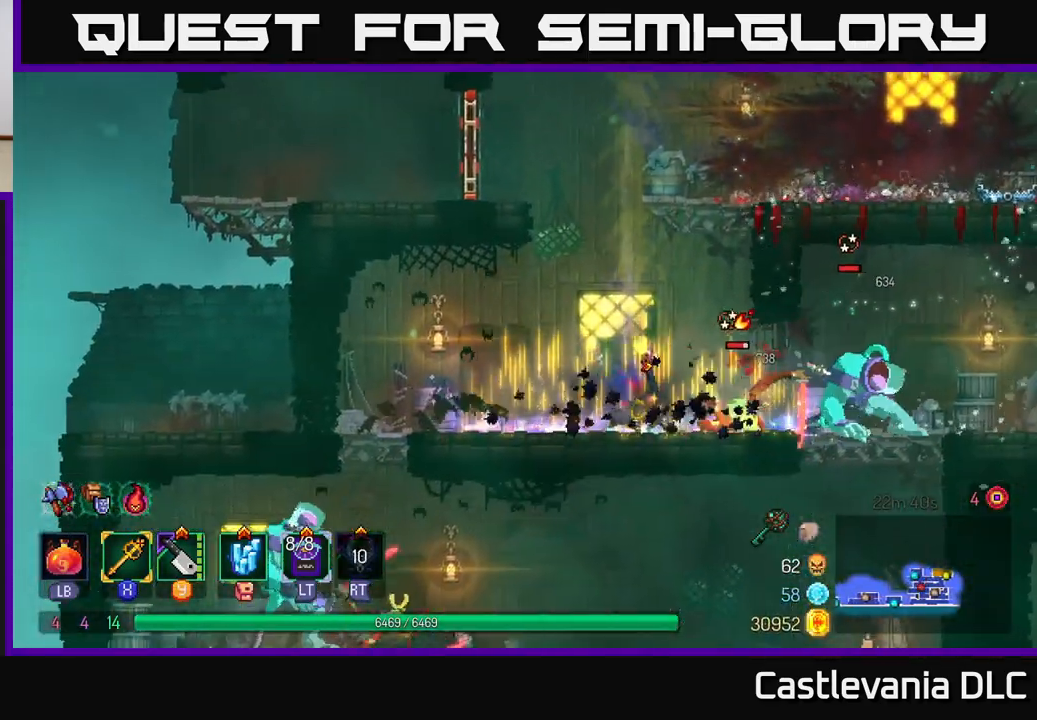
{"buttons": [], "left_stick": "right", "right_stick": "center", "events": [[233, "X", "down"], [333, "X", "up"]]}
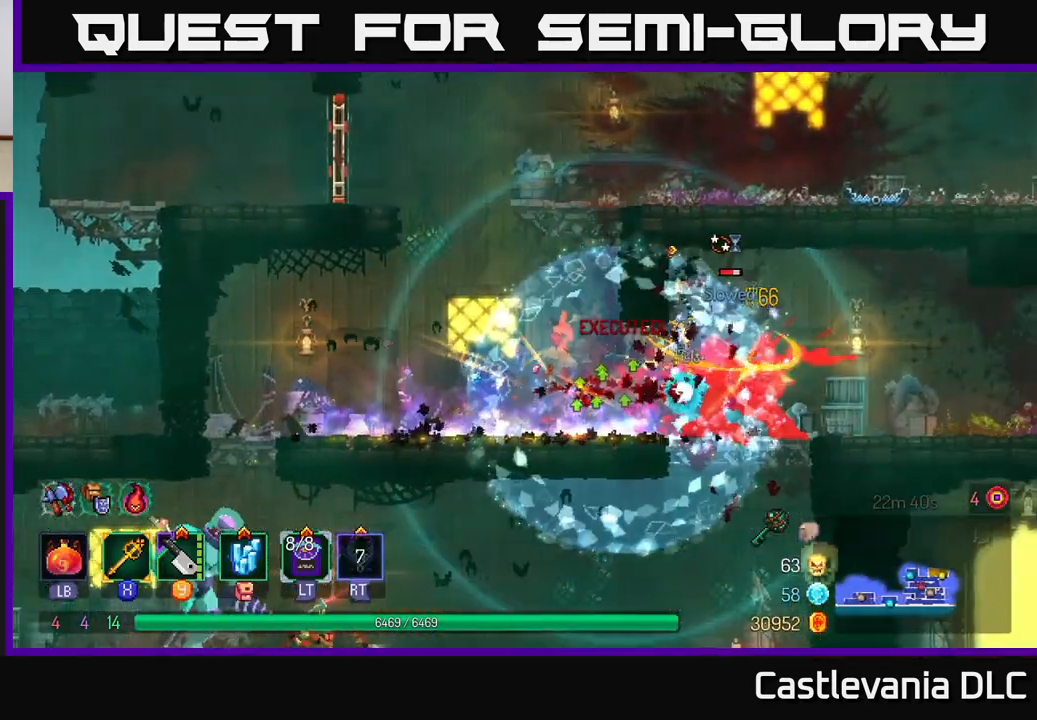
{"buttons": [], "left_stick": "left", "right_stick": "center", "events": [[367, "left_stick", "left"]]}
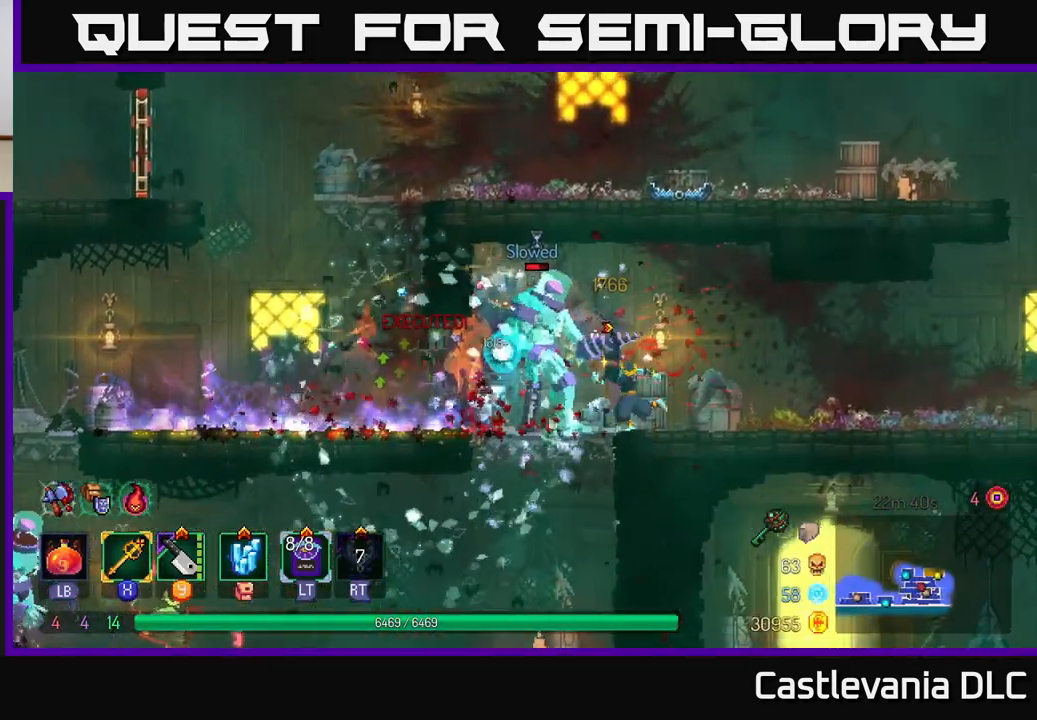
{"buttons": [], "left_stick": "center", "right_stick": "center", "events": [[117, "left_stick", "center"], [133, "X", "down"], [200, "X", "up"], [200, "left_stick", "left"], [467, "left_stick", "center"]]}
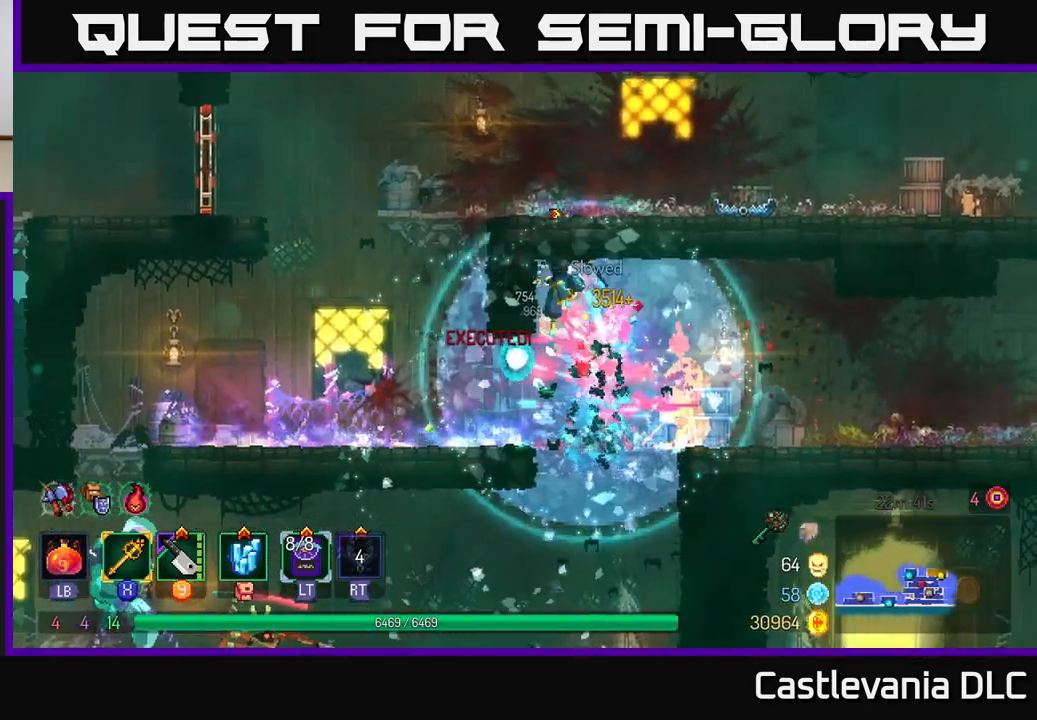
{"buttons": ["B"], "left_stick": "left", "right_stick": "center", "events": [[33, "left_stick", "right"], [217, "left_stick", "up-left"], [283, "left_stick", "left"], [417, "B", "down"]]}
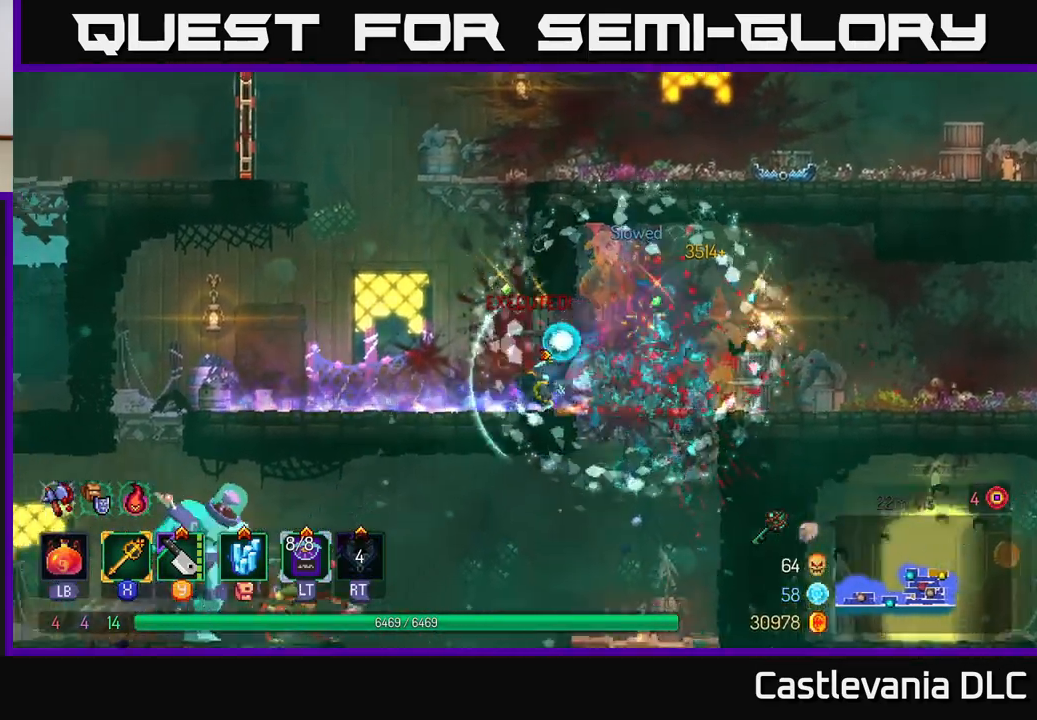
{"buttons": [], "left_stick": "left", "right_stick": "center", "events": [[33, "B", "up"]]}
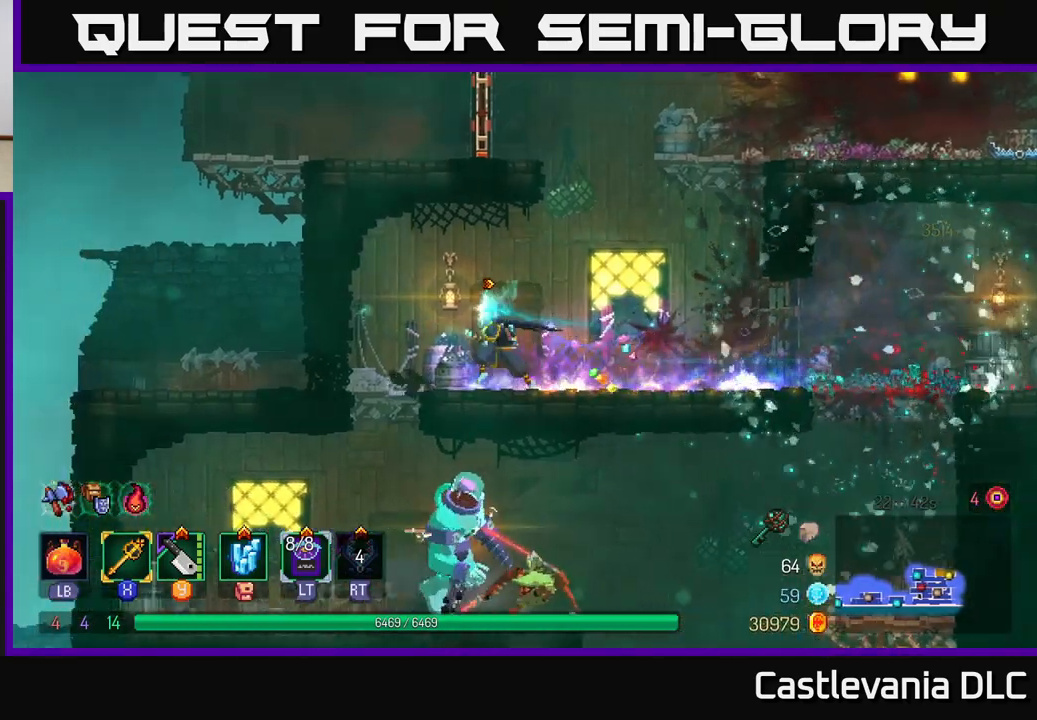
{"buttons": [], "left_stick": "down", "right_stick": "center", "events": [[217, "left_stick", "down"], [250, "A", "down"], [300, "A", "up"], [350, "A", "down"], [450, "A", "up"]]}
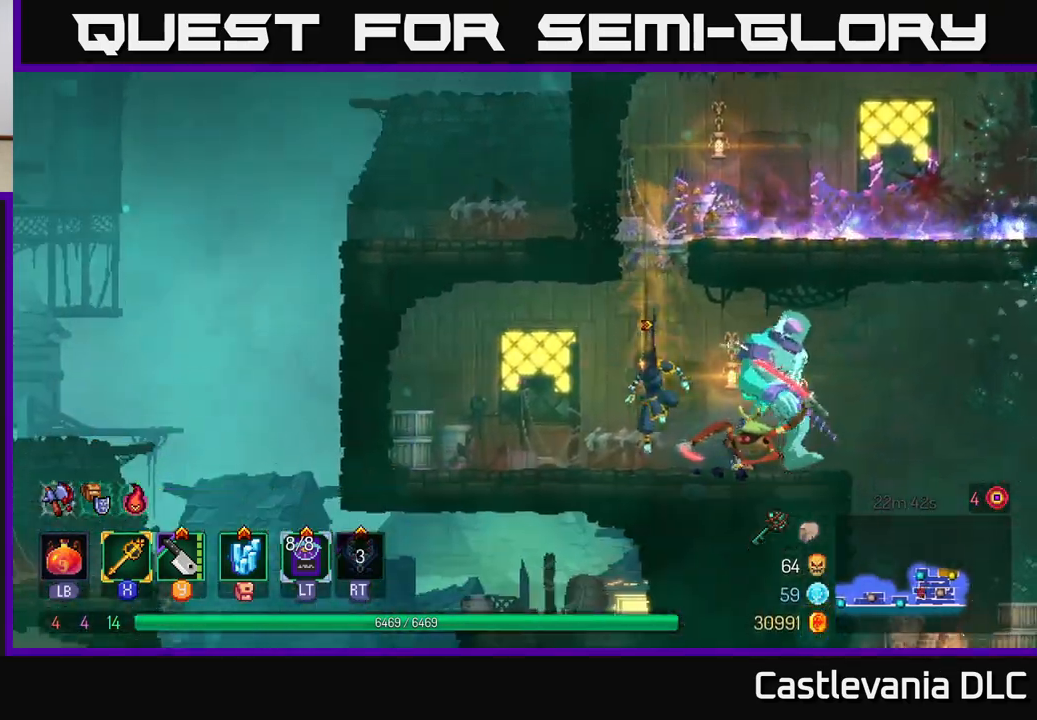
{"buttons": ["X"], "left_stick": "right", "right_stick": "center", "events": [[50, "left_stick", "center"], [200, "left_stick", "right"], [483, "X", "down"]]}
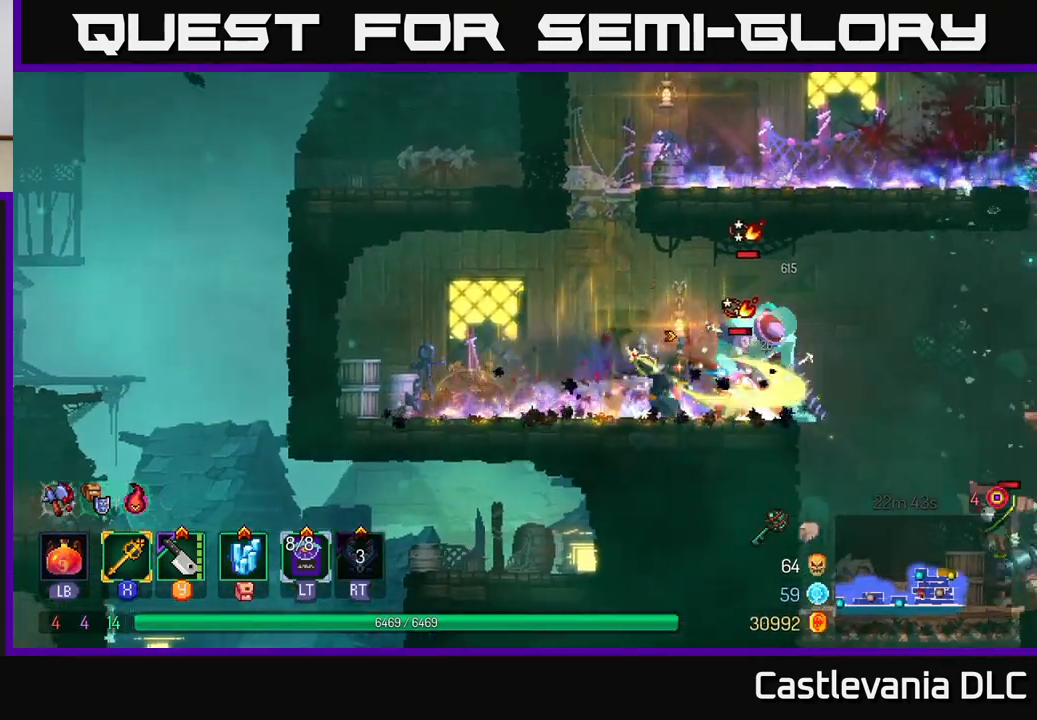
{"buttons": [], "left_stick": "left", "right_stick": "center", "events": [[100, "X", "up"], [267, "left_stick", "left"]]}